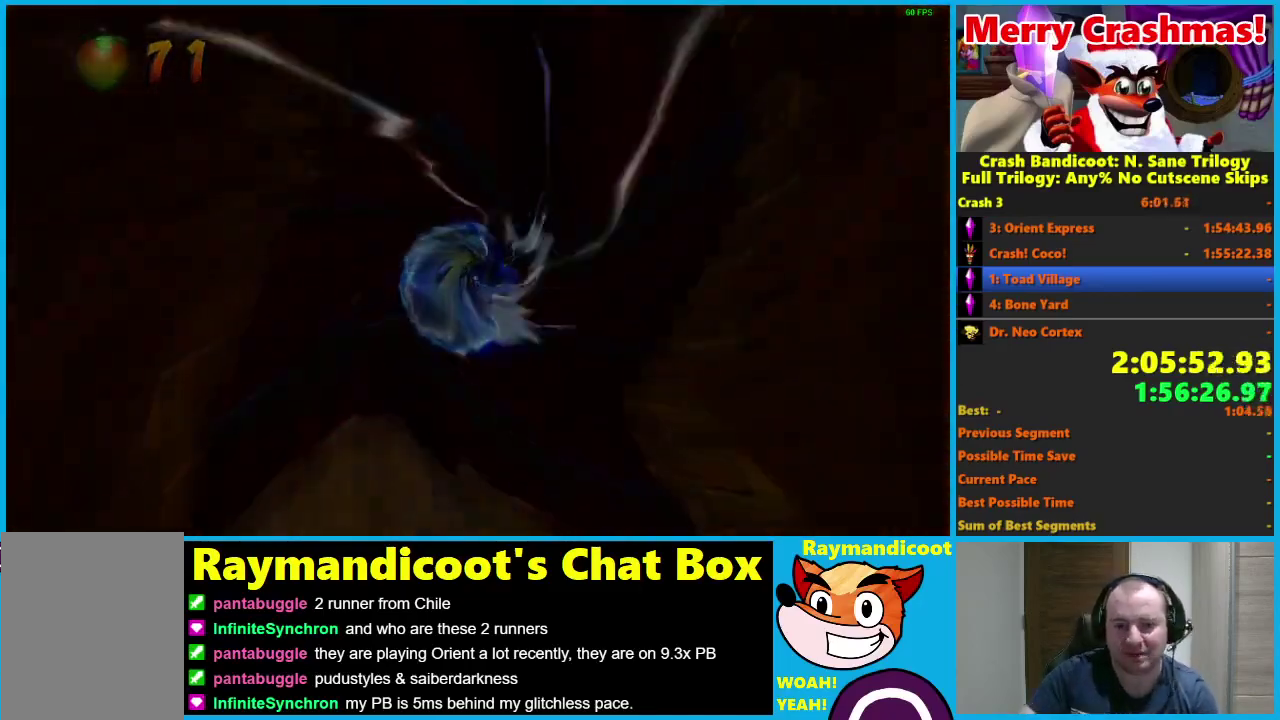
Gameplay with a controller (Xbox layout); each line is a JSON object with the inputs held at the frame after it. "events" lists button and stick changes between this image and that frame as [ms after this image, input, new state], when the widget could be followed in between.
{"buttons": [], "left_stick": "center", "right_stick": "center"}
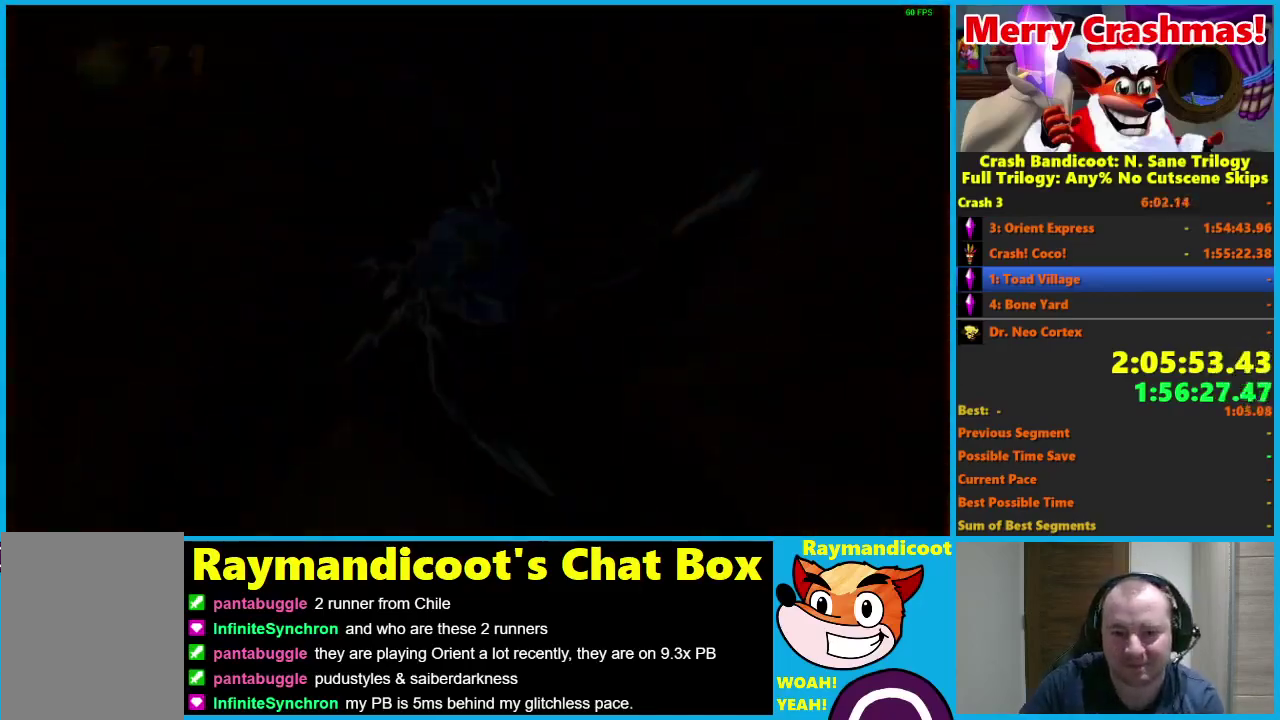
{"buttons": [], "left_stick": "center", "right_stick": "center", "events": []}
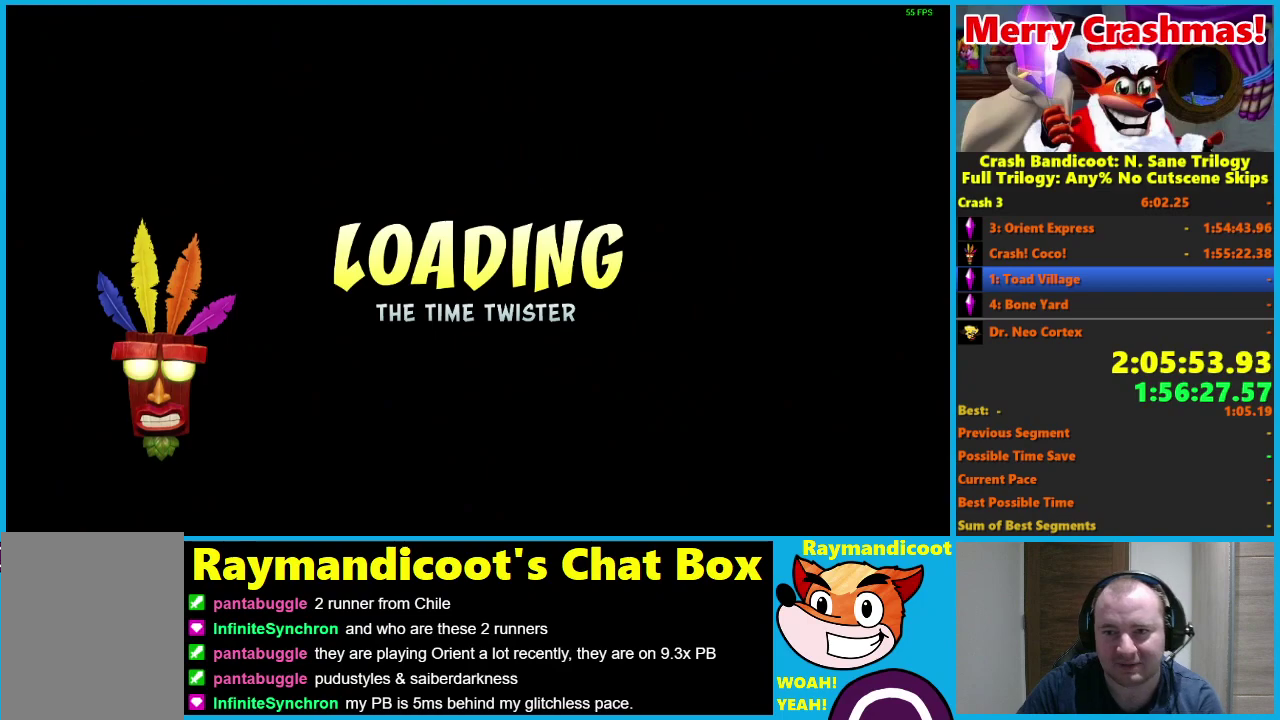
{"buttons": [], "left_stick": "center", "right_stick": "center", "events": []}
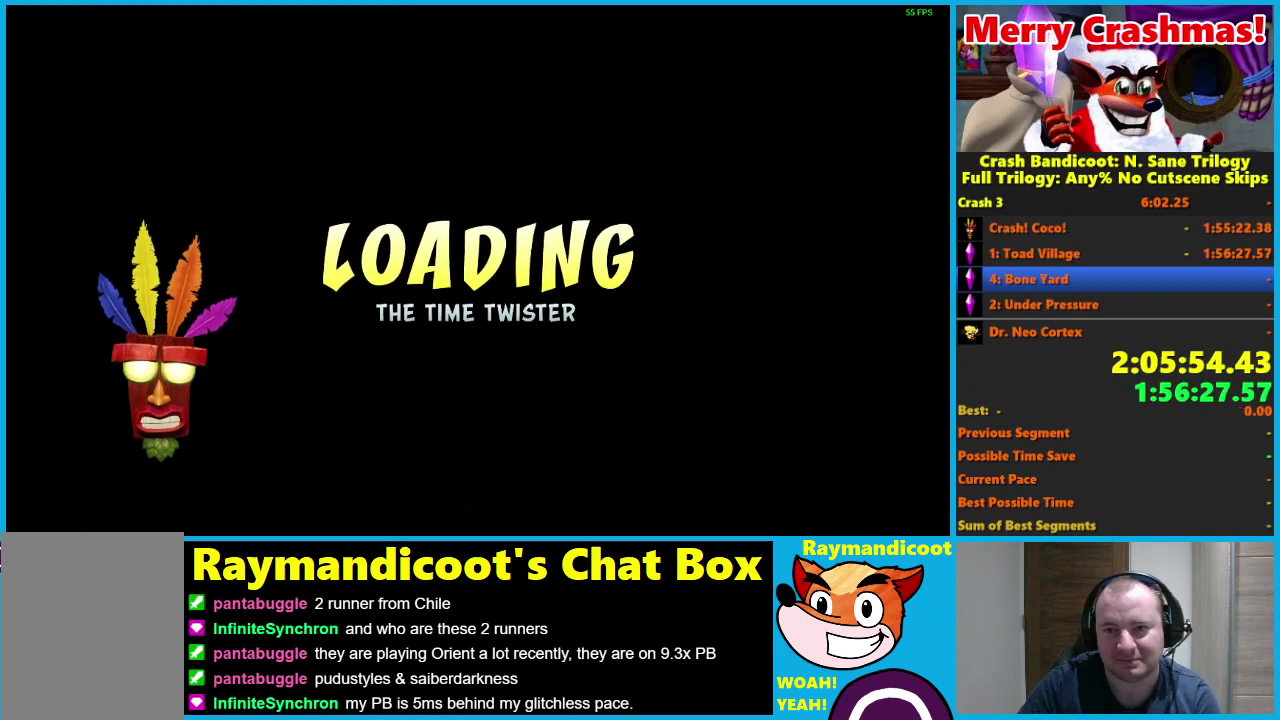
{"buttons": [], "left_stick": "center", "right_stick": "center", "events": []}
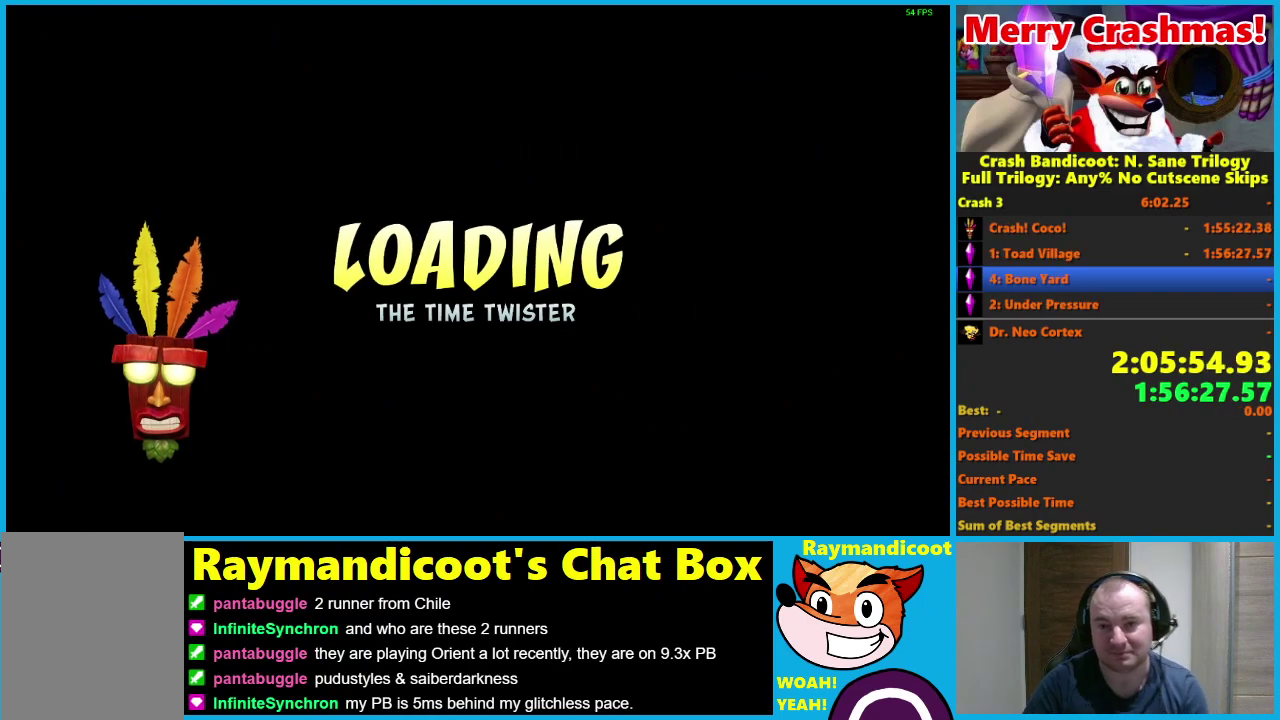
{"buttons": [], "left_stick": "center", "right_stick": "center", "events": []}
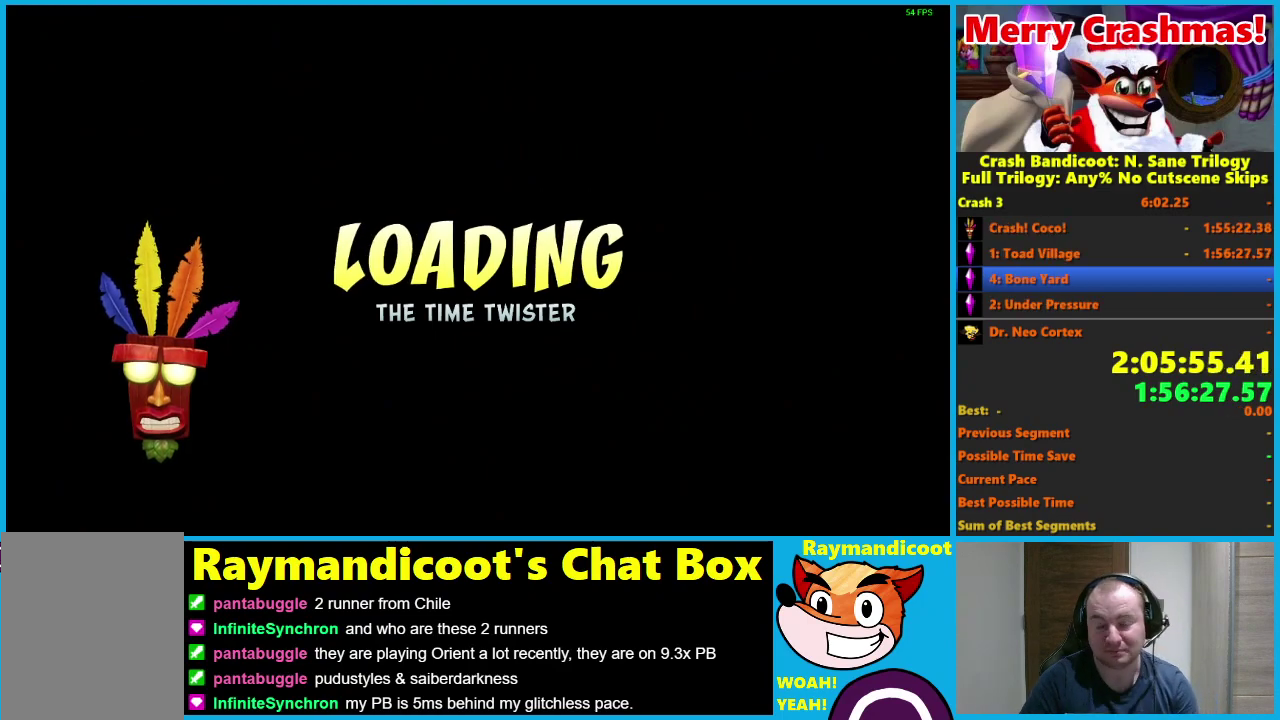
{"buttons": ["Y"], "left_stick": "center", "right_stick": "center", "events": [[200, "Y", "down"], [350, "Y", "up"], [400, "Y", "down"]]}
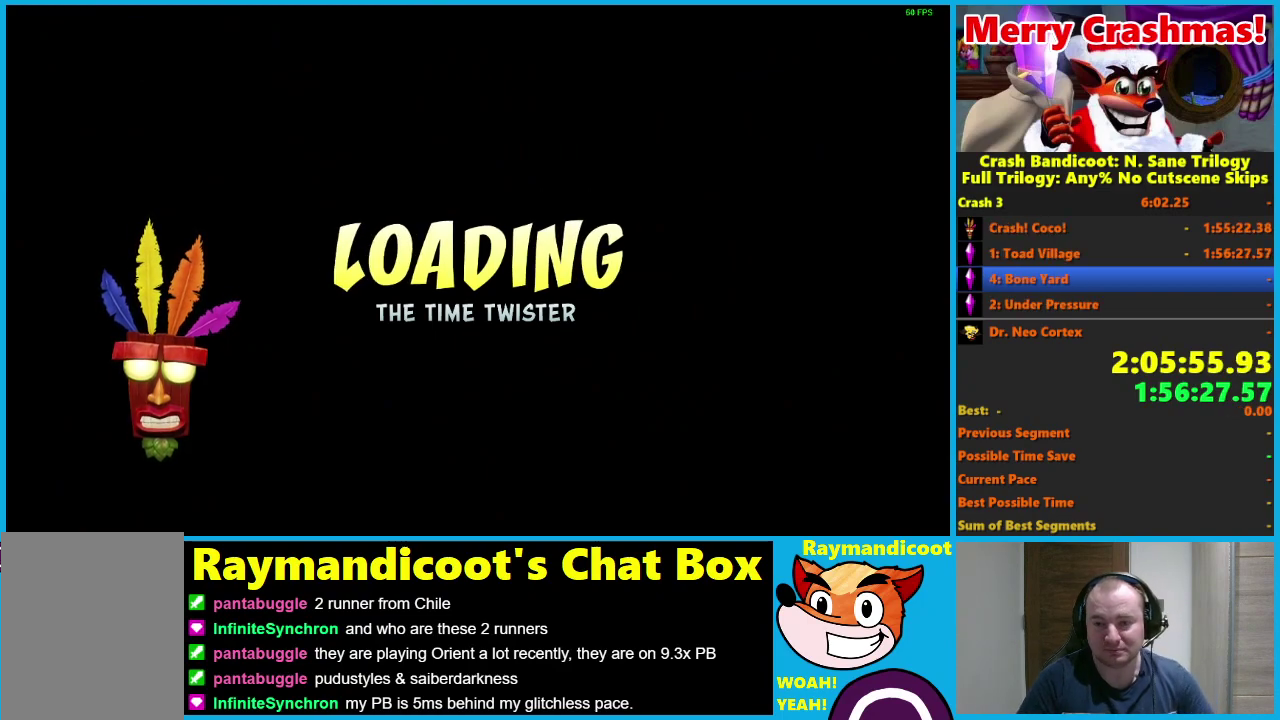
{"buttons": ["Y"], "left_stick": "center", "right_stick": "center", "events": [[50, "Y", "up"], [100, "Y", "down"], [217, "Y", "up"], [267, "Y", "down"], [383, "Y", "up"], [450, "Y", "down"]]}
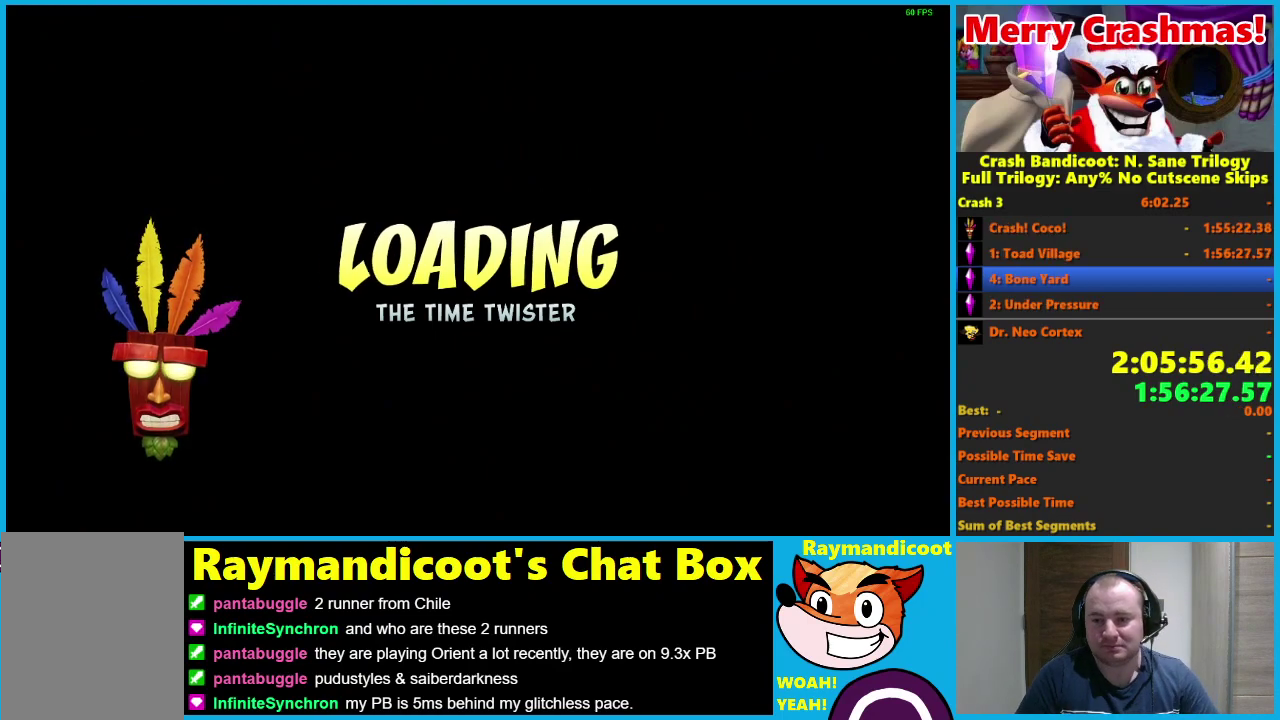
{"buttons": [], "left_stick": "center", "right_stick": "center", "events": [[100, "Y", "up"], [150, "Y", "down"], [300, "Y", "up"], [400, "Y", "down"], [500, "Y", "up"]]}
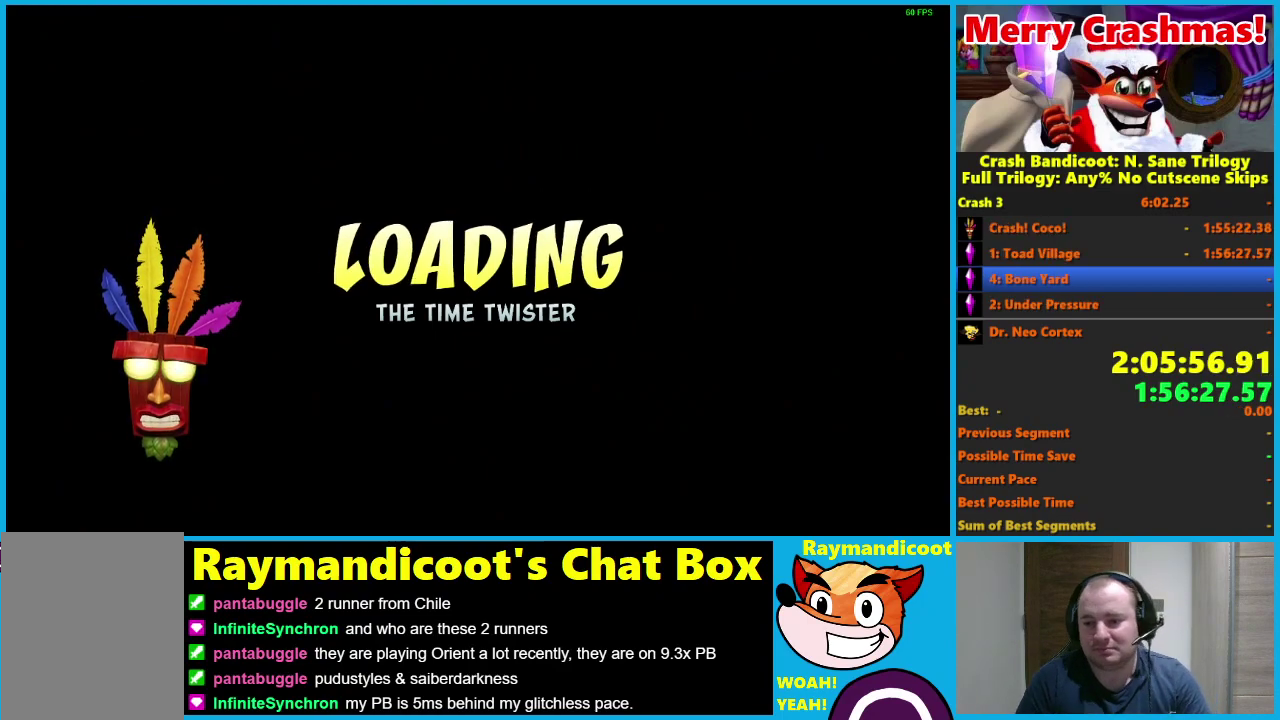
{"buttons": ["Y"], "left_stick": "center", "right_stick": "center", "events": [[100, "Y", "down"], [200, "Y", "up"], [300, "Y", "down"], [400, "Y", "up"], [500, "Y", "down"]]}
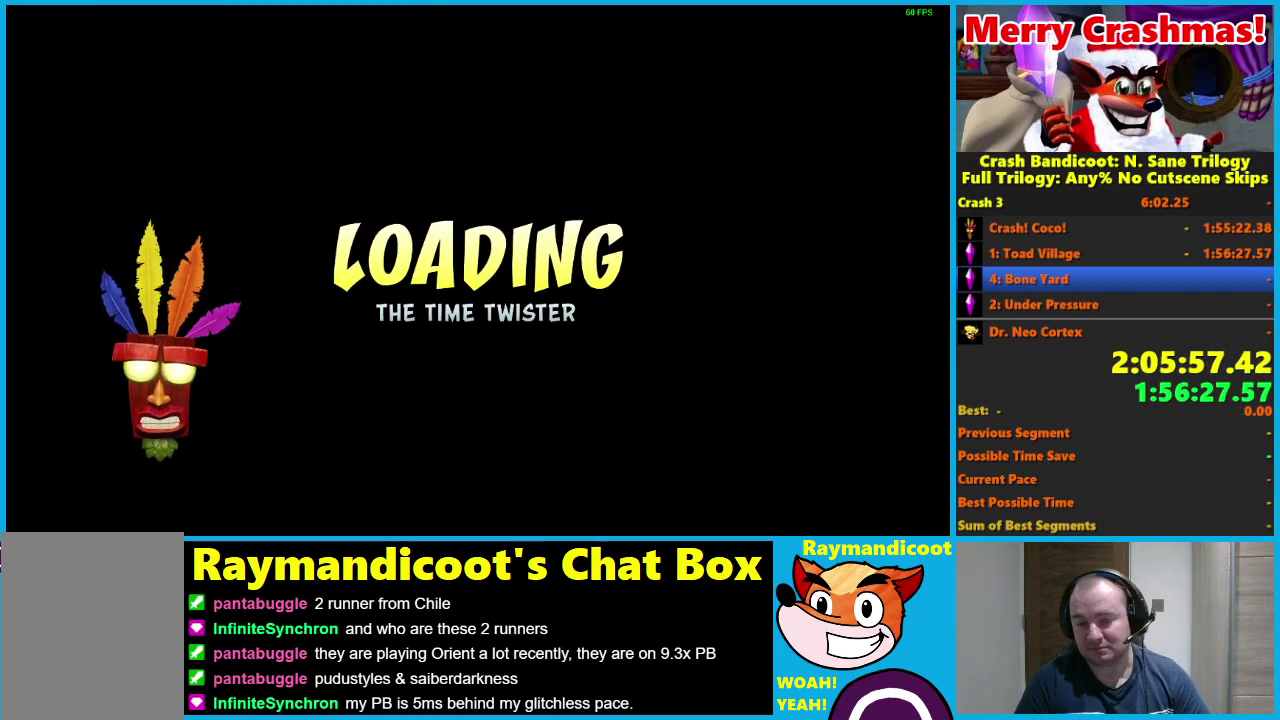
{"buttons": [], "left_stick": "center", "right_stick": "center", "events": [[83, "Y", "up"], [167, "Y", "down"], [283, "Y", "up"], [350, "Y", "down"], [467, "Y", "up"]]}
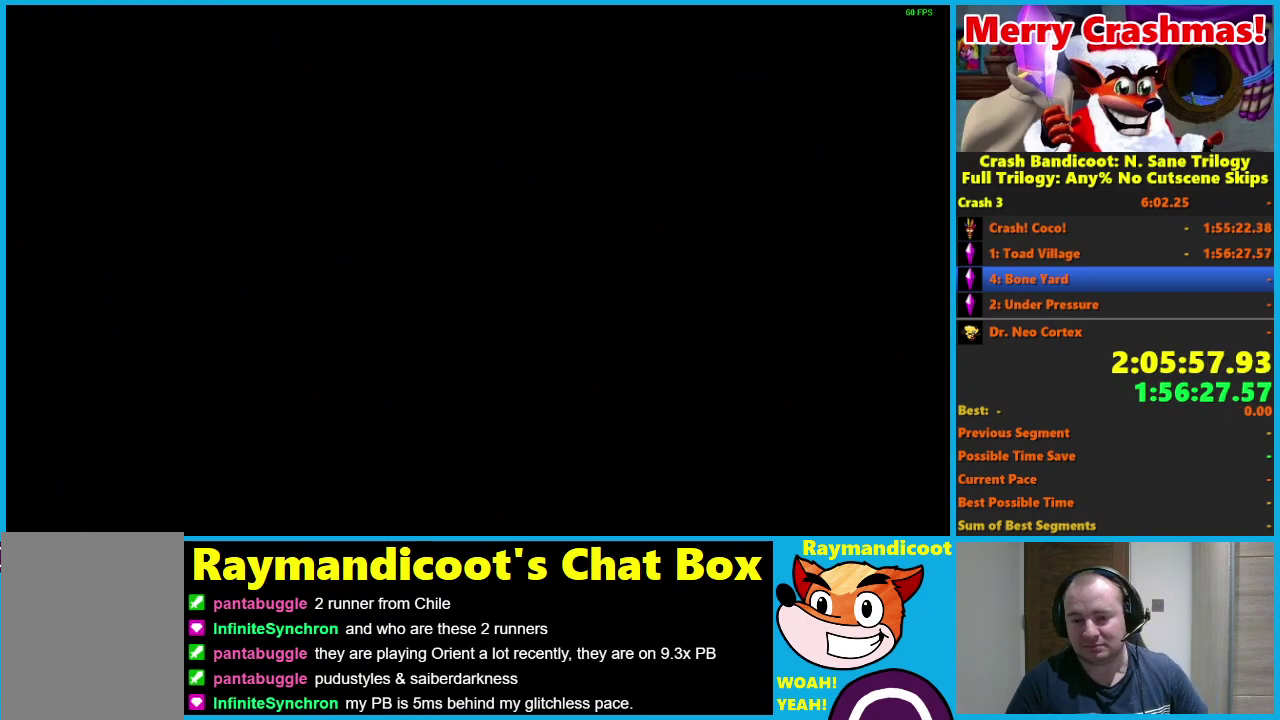
{"buttons": ["Y"], "left_stick": "center", "right_stick": "center", "events": [[33, "Y", "down"], [150, "Y", "up"], [217, "Y", "down"], [333, "Y", "up"], [417, "Y", "down"]]}
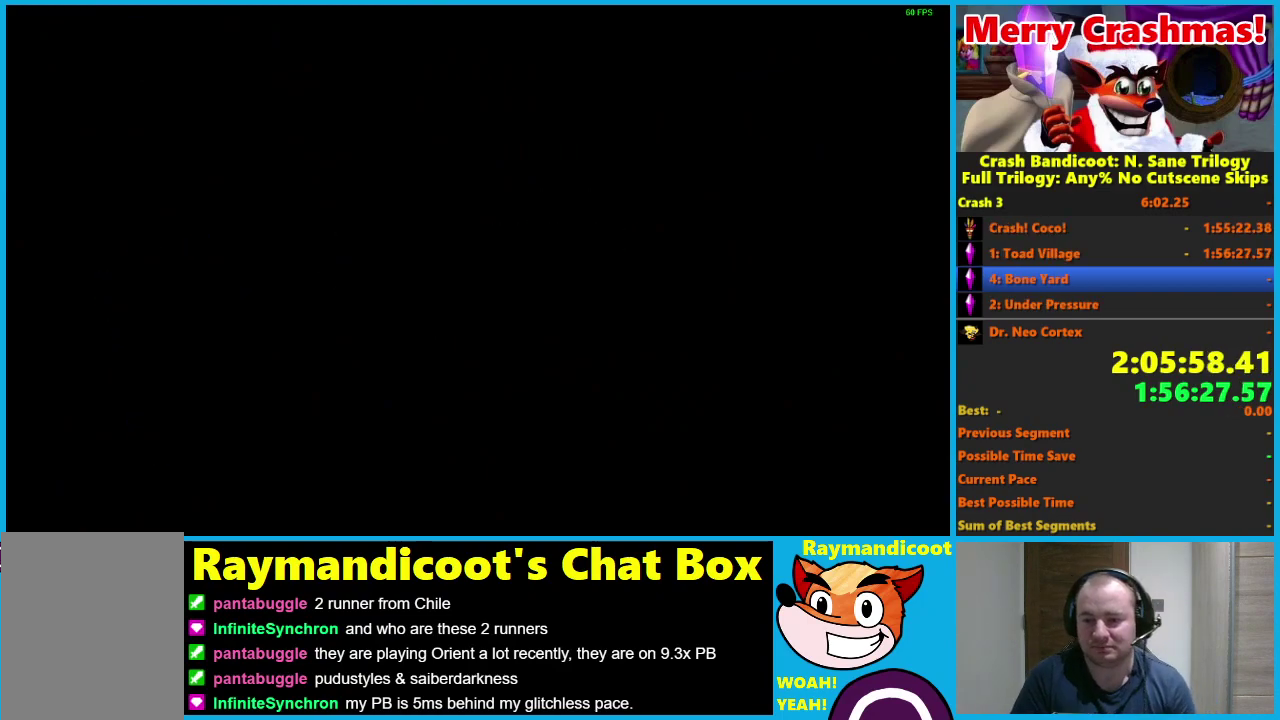
{"buttons": [], "left_stick": "center", "right_stick": "center", "events": [[33, "Y", "up"], [117, "Y", "down"], [233, "Y", "up"], [350, "Y", "down"], [450, "Y", "up"]]}
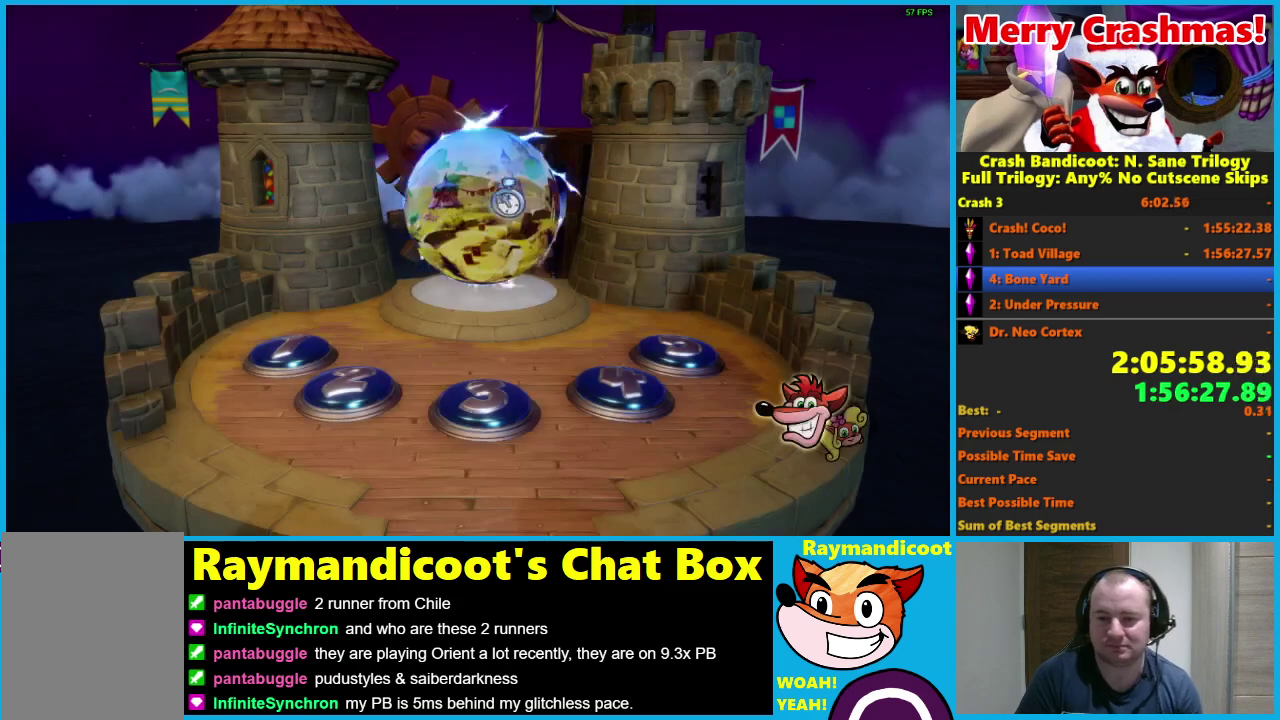
{"buttons": ["Y"], "left_stick": "center", "right_stick": "center", "events": [[50, "Y", "down"], [150, "Y", "up"], [250, "Y", "down"], [350, "Y", "up"], [450, "Y", "down"]]}
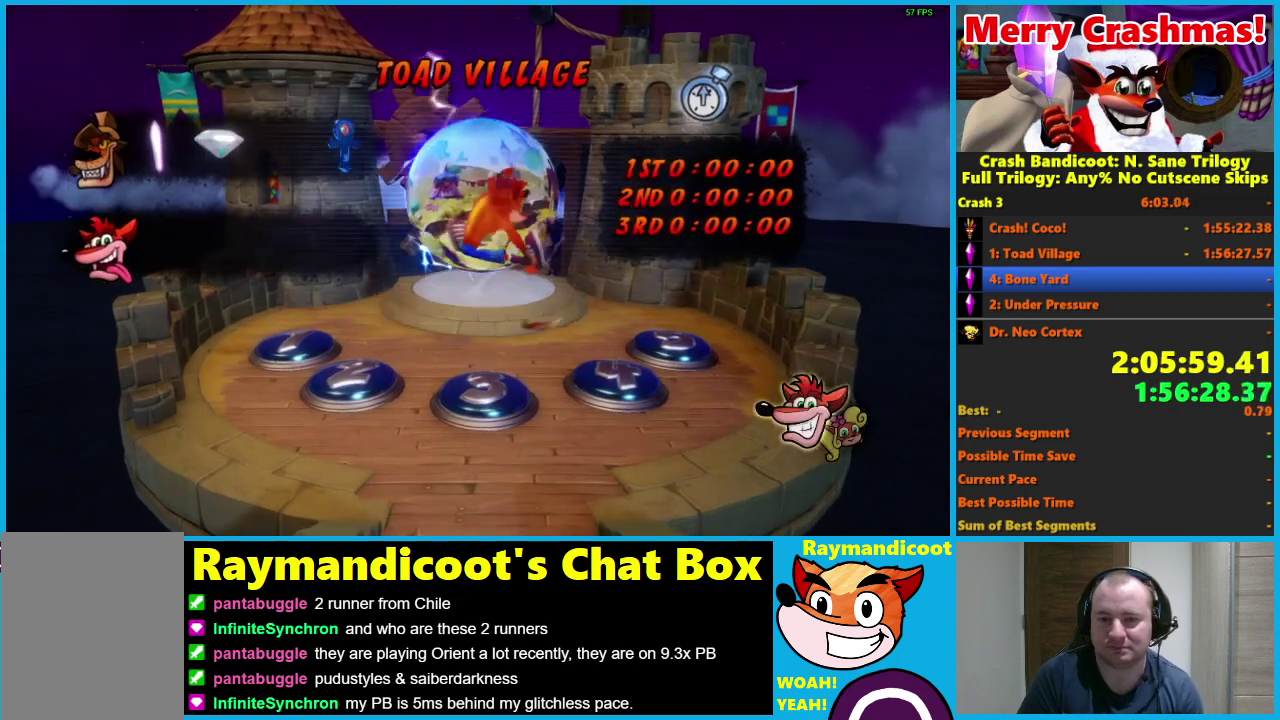
{"buttons": [], "left_stick": "up", "right_stick": "center", "events": [[33, "Y", "up"], [83, "left_stick", "up"], [117, "Y", "down"], [233, "Y", "up"], [333, "Y", "down"], [433, "Y", "up"]]}
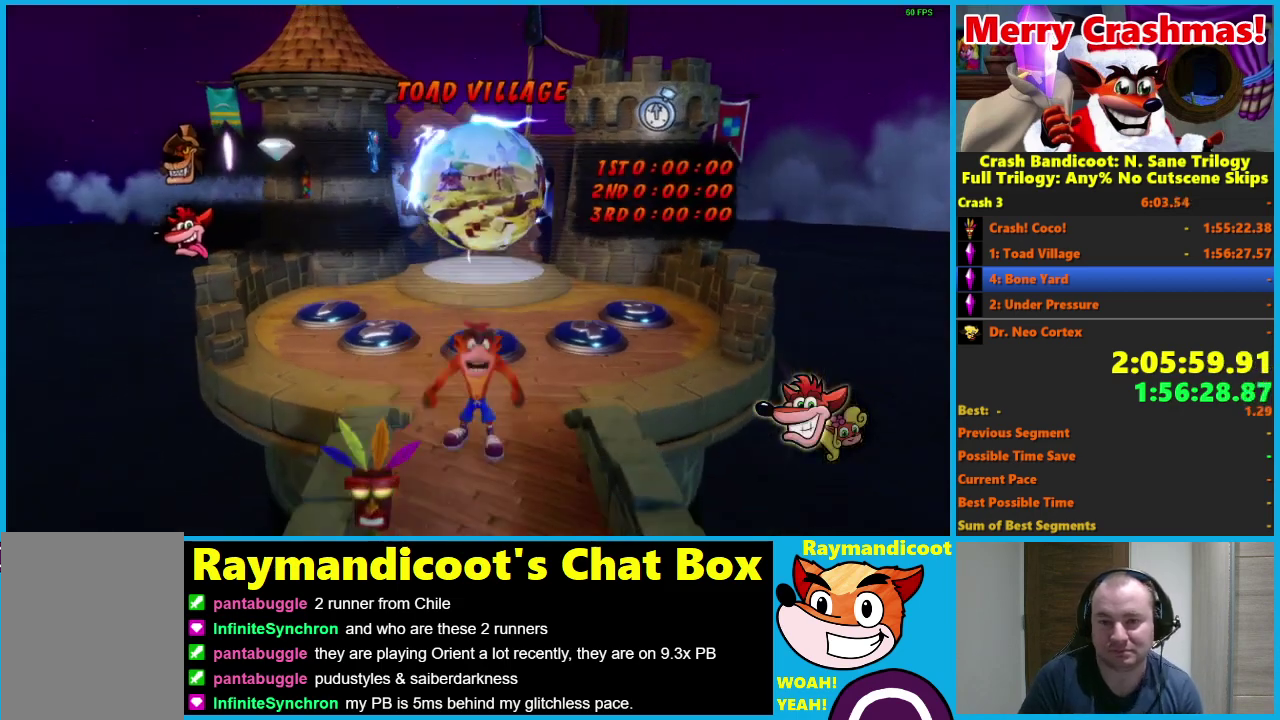
{"buttons": ["Y"], "left_stick": "up", "right_stick": "center", "events": [[33, "Y", "down"], [150, "Y", "up"], [250, "Y", "down"], [333, "Y", "up"], [450, "Y", "down"]]}
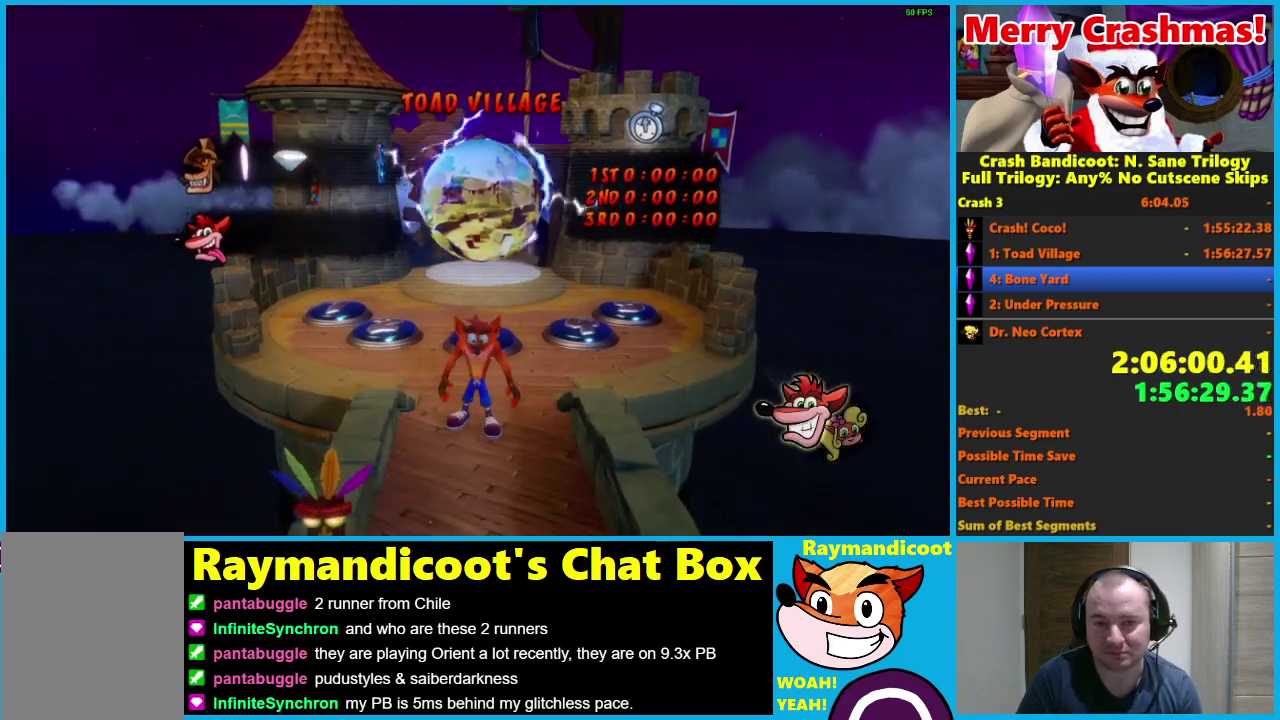
{"buttons": [], "left_stick": "up-right", "right_stick": "center", "events": [[50, "Y", "up"], [83, "left_stick", "up-right"], [150, "Y", "down"], [250, "Y", "up"], [350, "Y", "down"], [467, "Y", "up"]]}
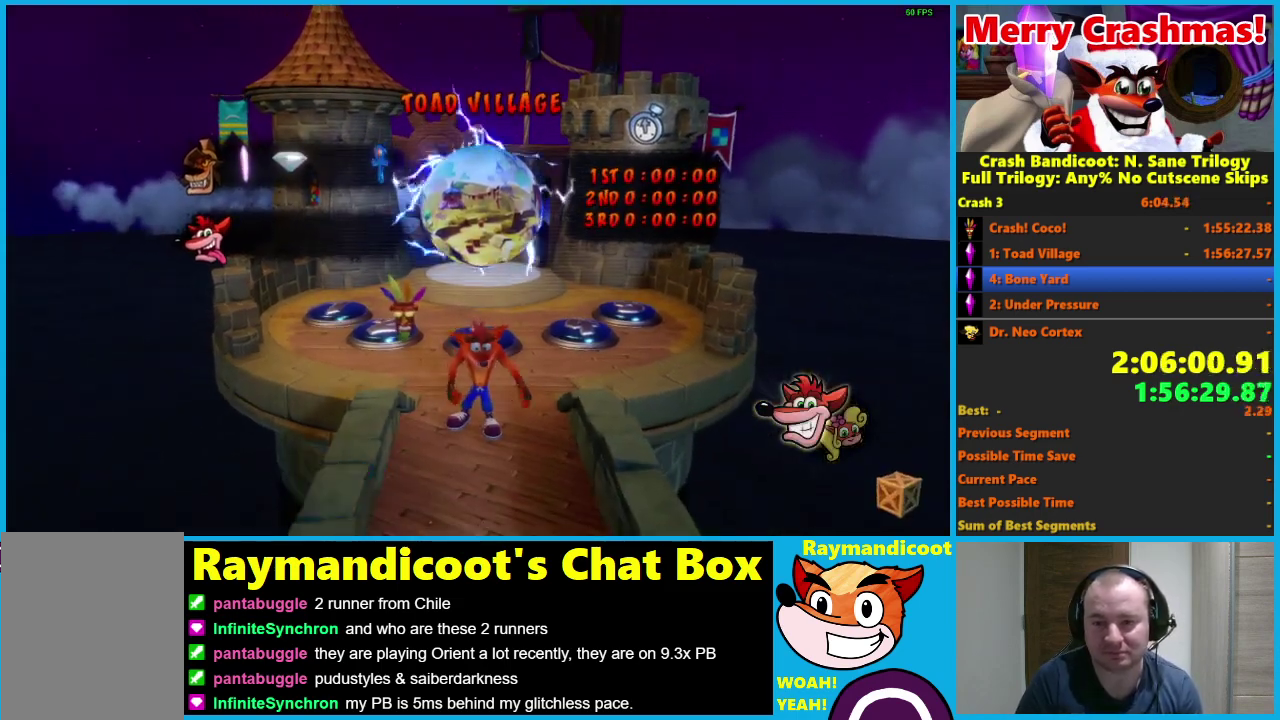
{"buttons": ["Y"], "left_stick": "up-right", "right_stick": "center", "events": [[67, "Y", "down"], [167, "Y", "up"], [250, "Y", "down"], [367, "Y", "up"], [450, "Y", "down"]]}
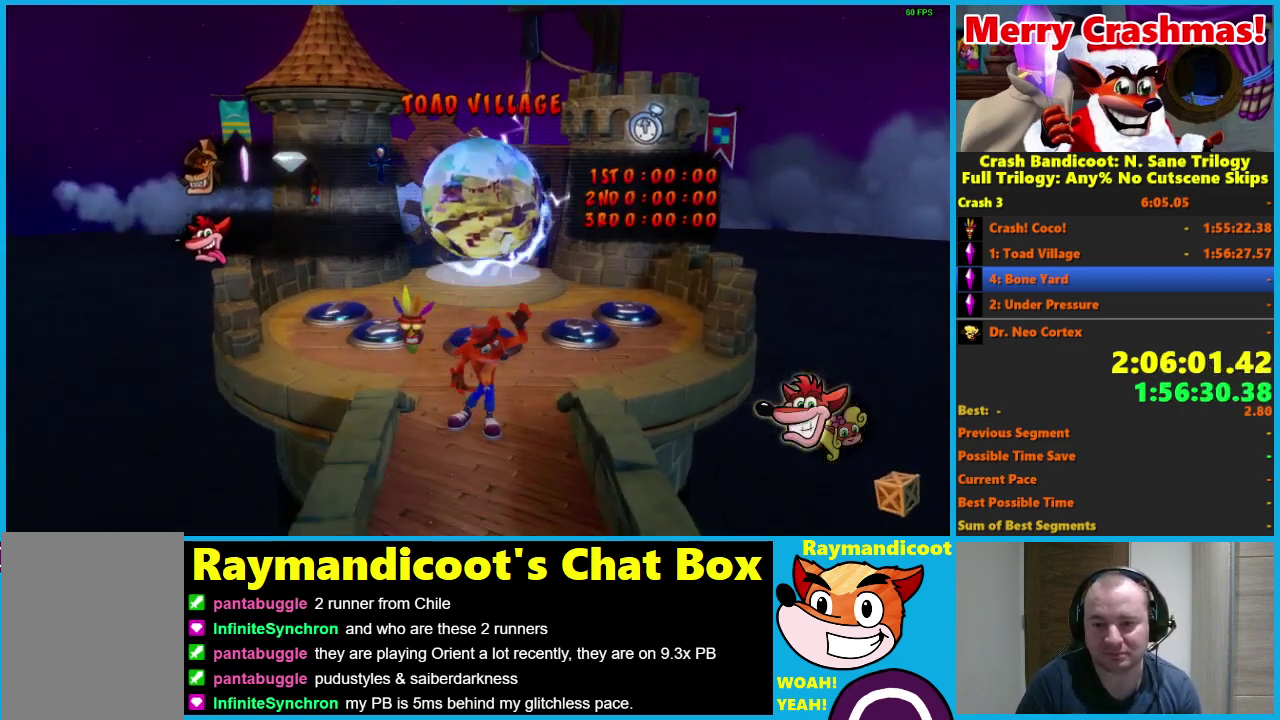
{"buttons": [], "left_stick": "up-right", "right_stick": "center", "events": [[67, "Y", "up"], [150, "Y", "down"], [450, "Y", "up"]]}
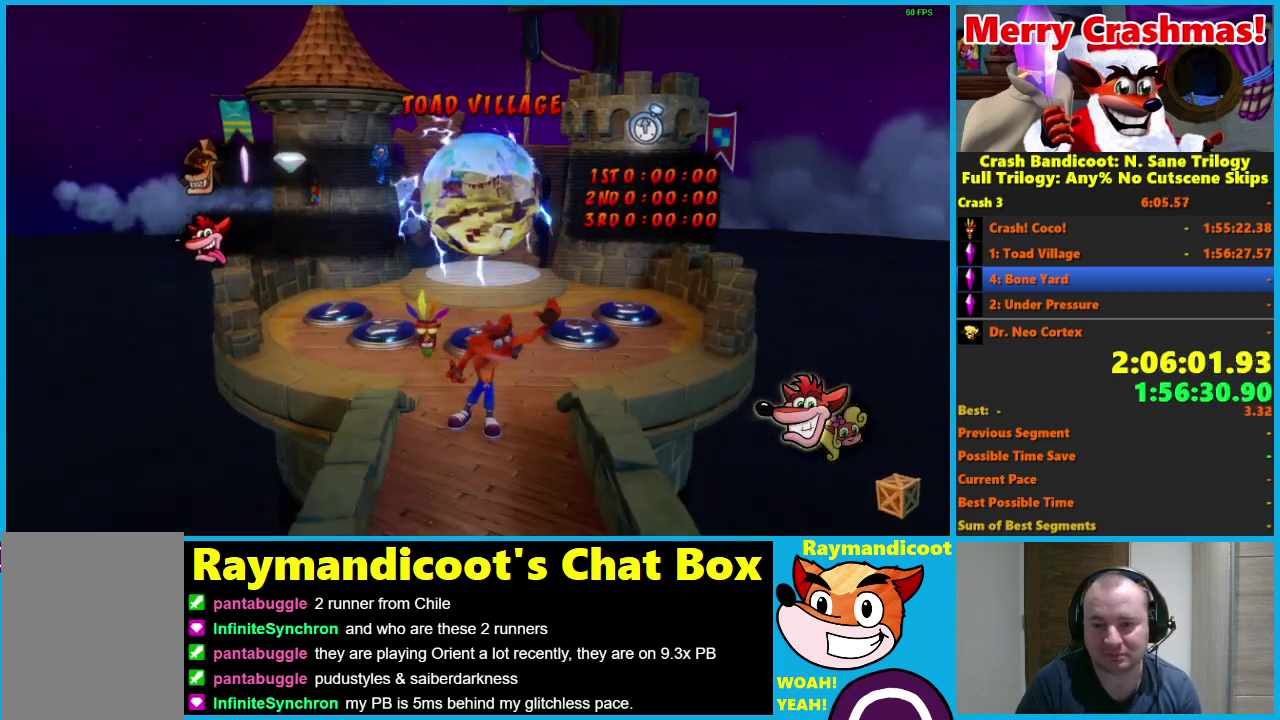
{"buttons": ["Y"], "left_stick": "up-right", "right_stick": "center", "events": [[50, "Y", "down"], [167, "Y", "up"], [250, "Y", "down"]]}
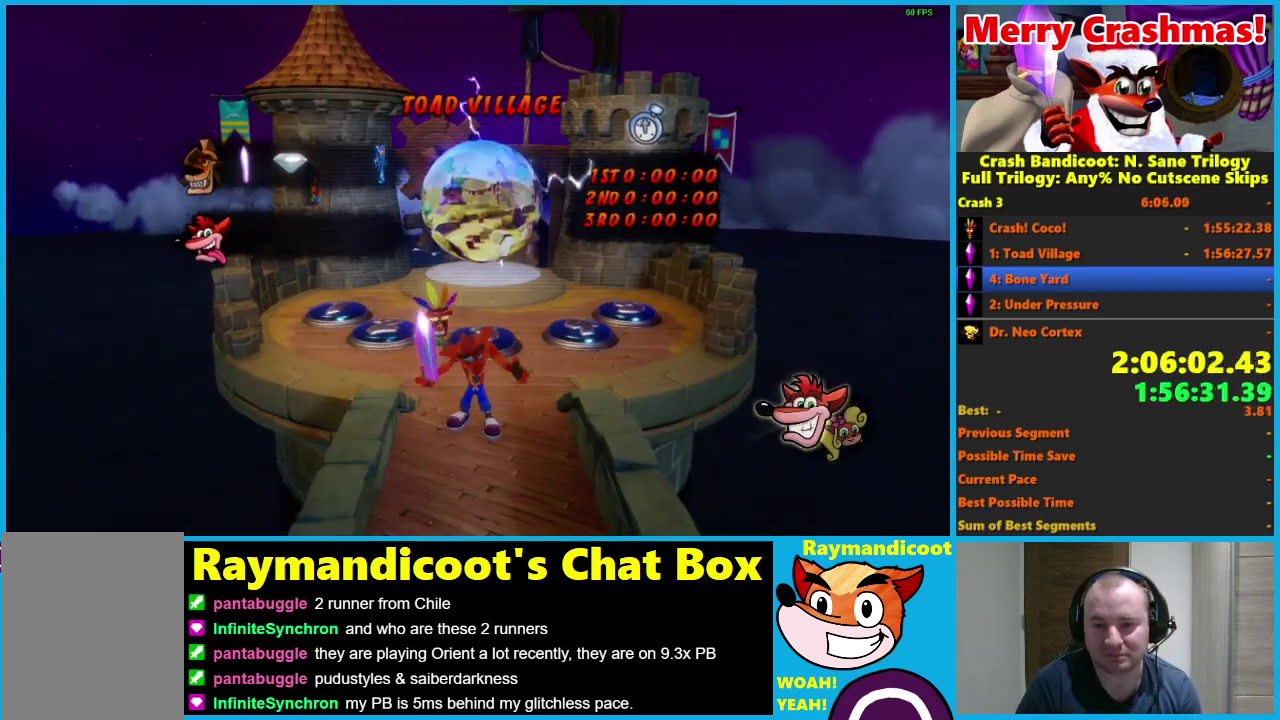
{"buttons": [], "left_stick": "up-right", "right_stick": "center", "events": [[50, "Y", "up"], [150, "Y", "down"], [267, "Y", "up"], [333, "Y", "down"], [467, "Y", "up"]]}
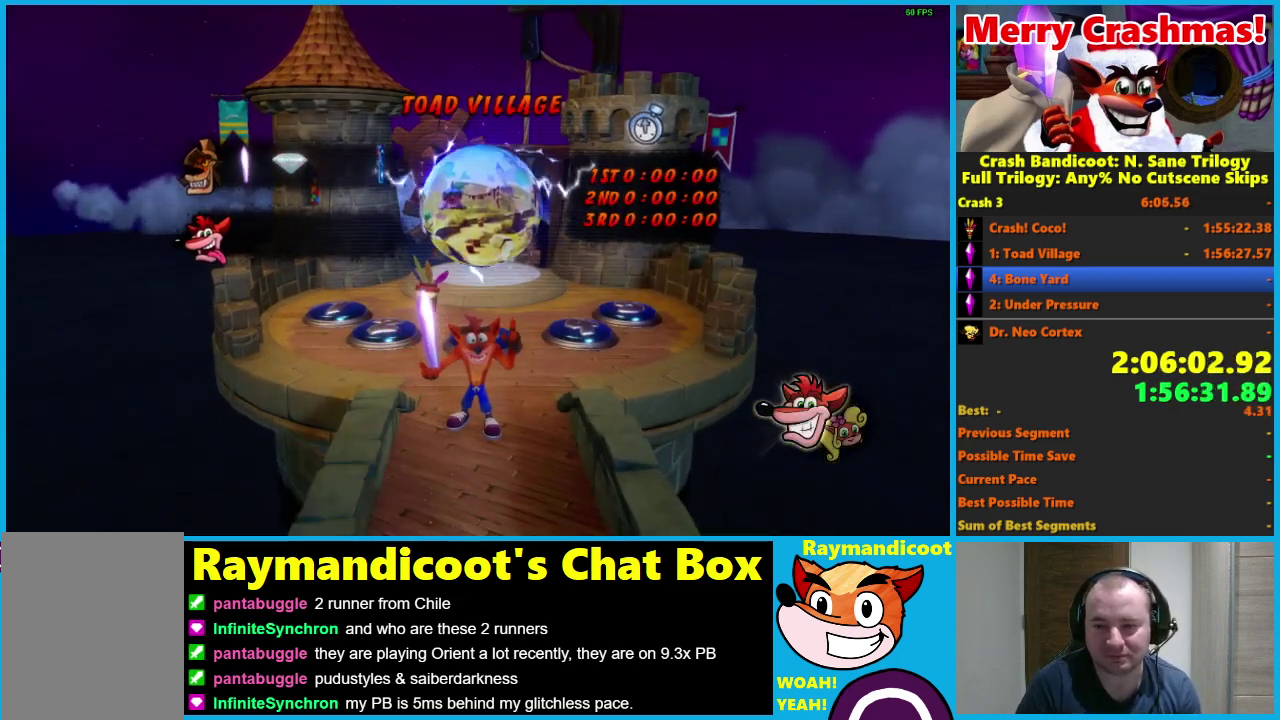
{"buttons": ["Y"], "left_stick": "up-right", "right_stick": "center", "events": [[50, "Y", "down"], [167, "Y", "up"], [250, "Y", "down"], [383, "Y", "up"], [467, "Y", "down"]]}
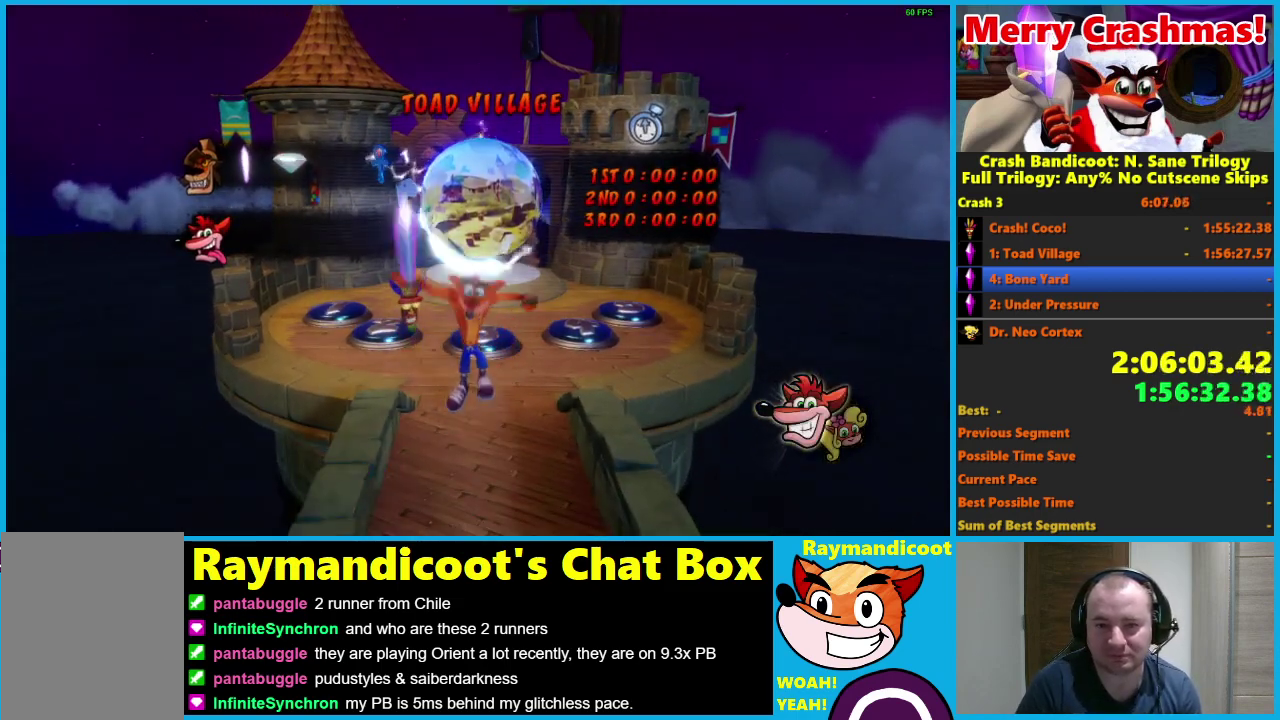
{"buttons": ["Y"], "left_stick": "up-right", "right_stick": "center", "events": [[300, "Y", "up"], [400, "Y", "down"]]}
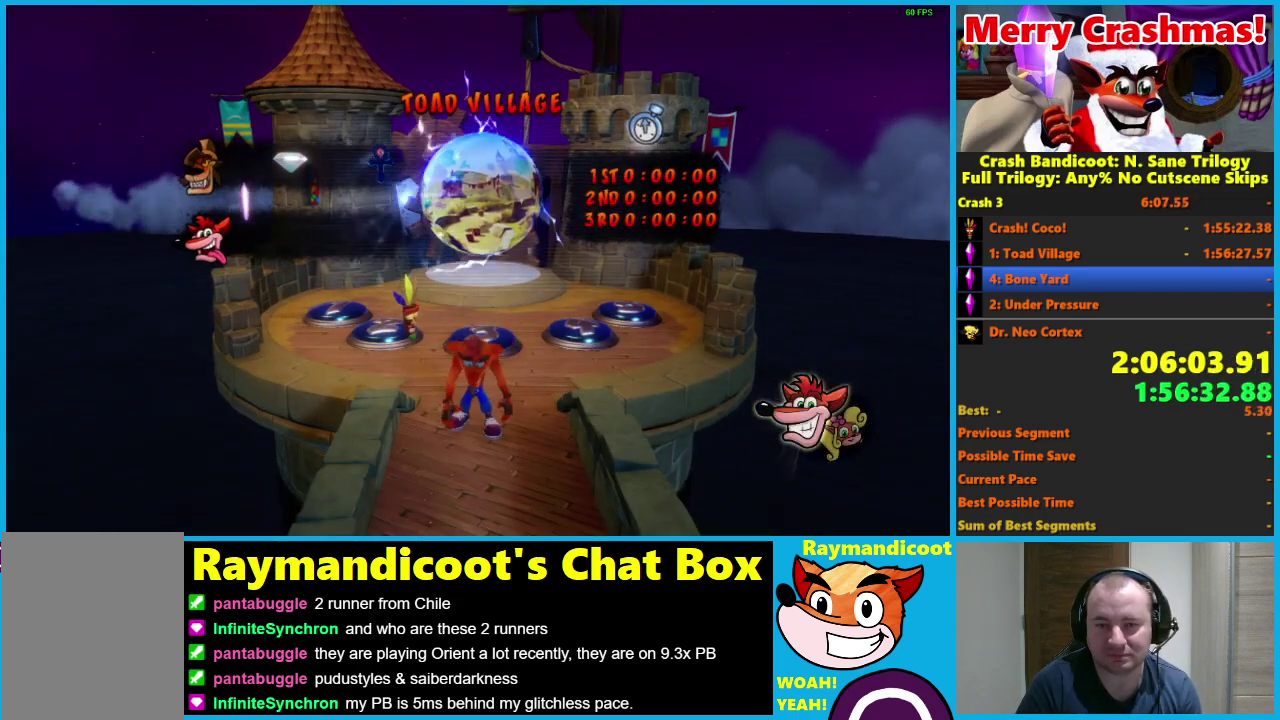
{"buttons": ["Y"], "left_stick": "up-right", "right_stick": "center", "events": [[50, "Y", "up"], [100, "Y", "down"], [250, "Y", "up"], [300, "Y", "down"], [400, "Y", "up"], [483, "Y", "down"]]}
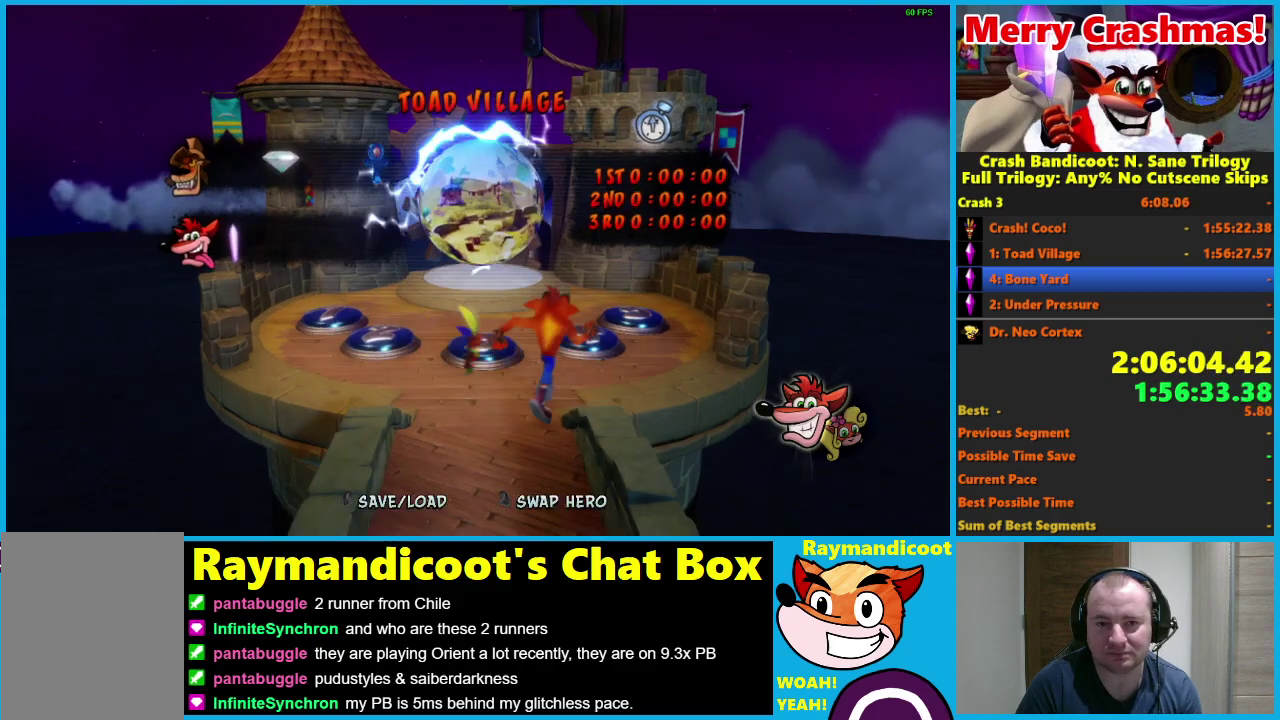
{"buttons": [], "left_stick": "up", "right_stick": "center", "events": [[100, "Y", "up"], [250, "left_stick", "up"], [400, "A", "down"], [500, "A", "up"]]}
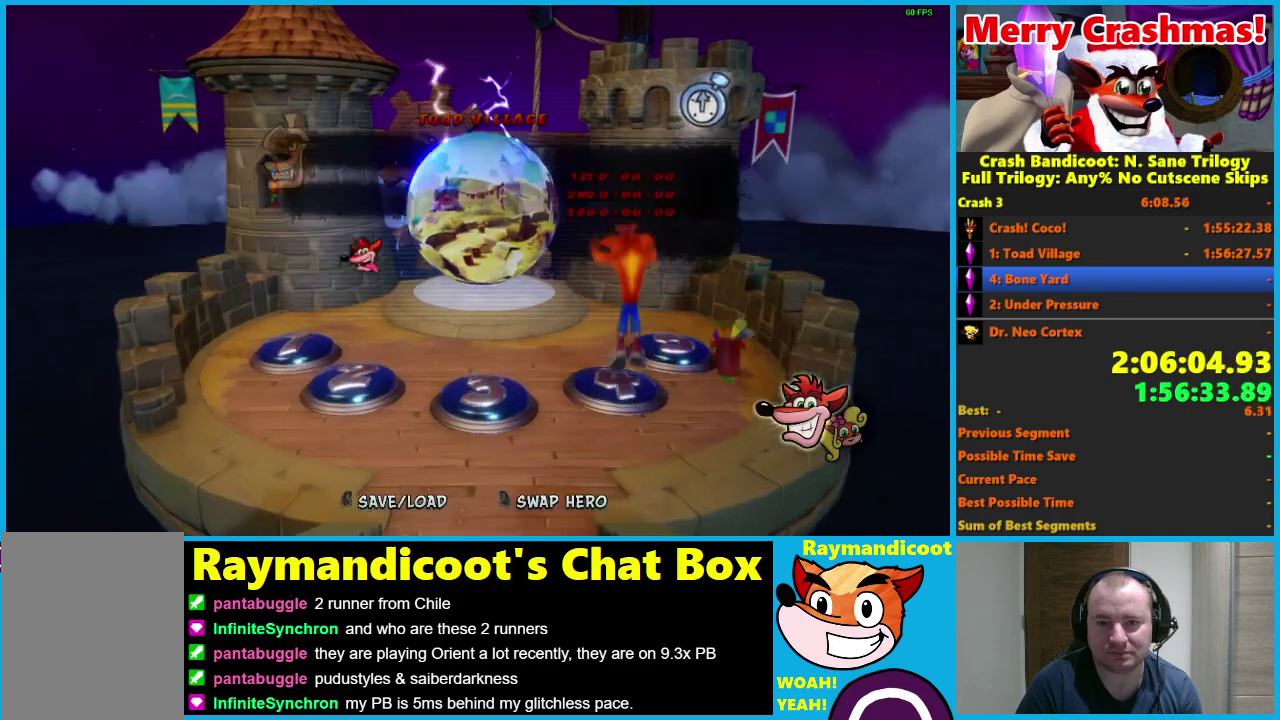
{"buttons": [], "left_stick": "up", "right_stick": "center", "events": []}
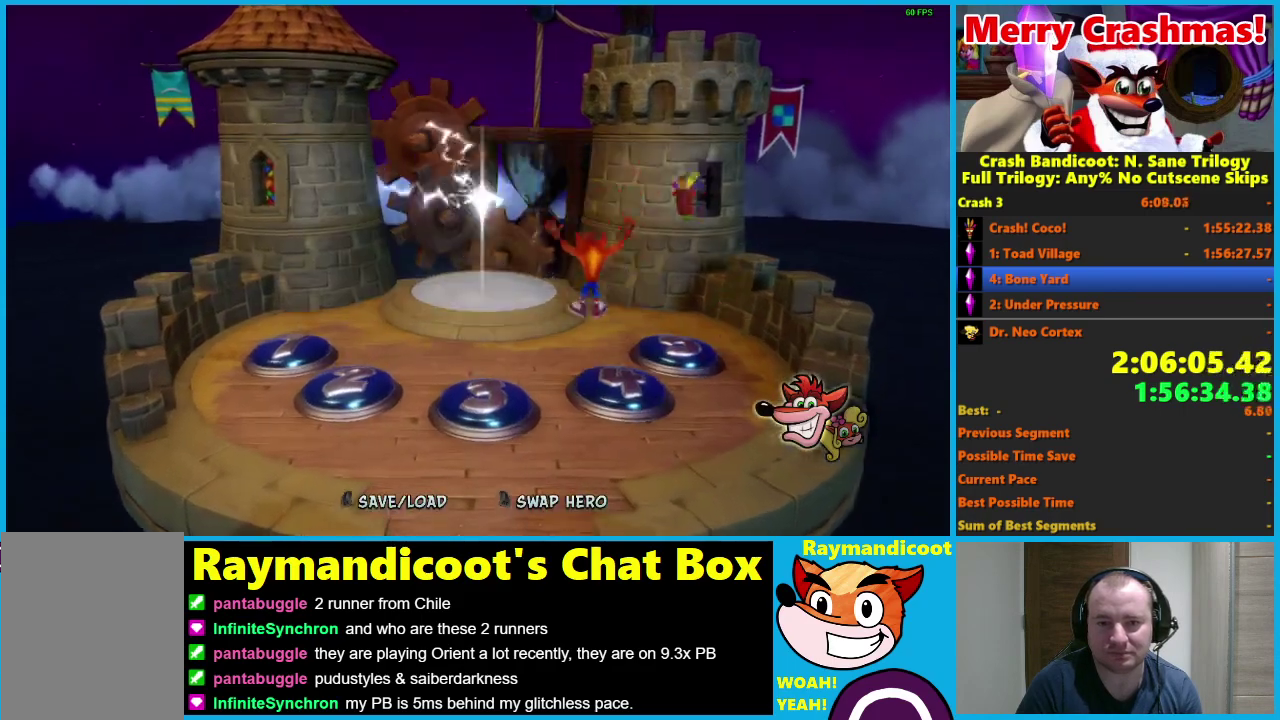
{"buttons": [], "left_stick": "up-left", "right_stick": "center", "events": [[117, "left_stick", "up-left"]]}
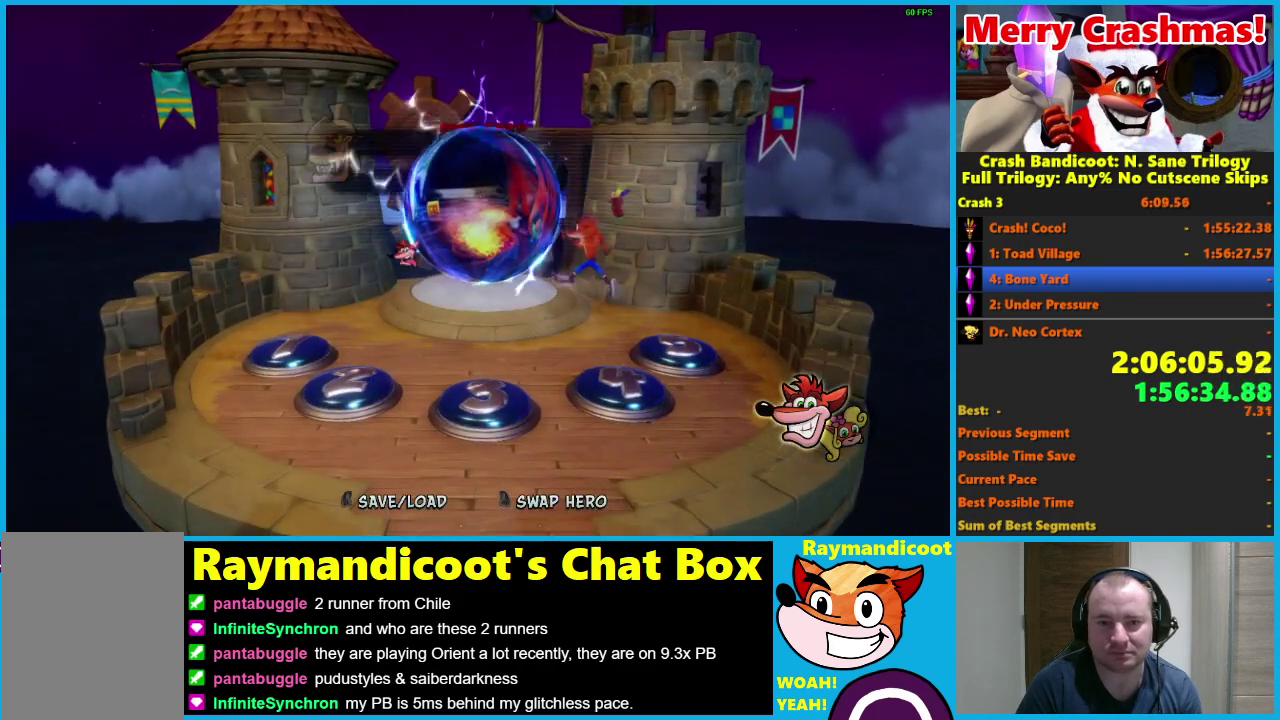
{"buttons": [], "left_stick": "up-left", "right_stick": "center", "events": []}
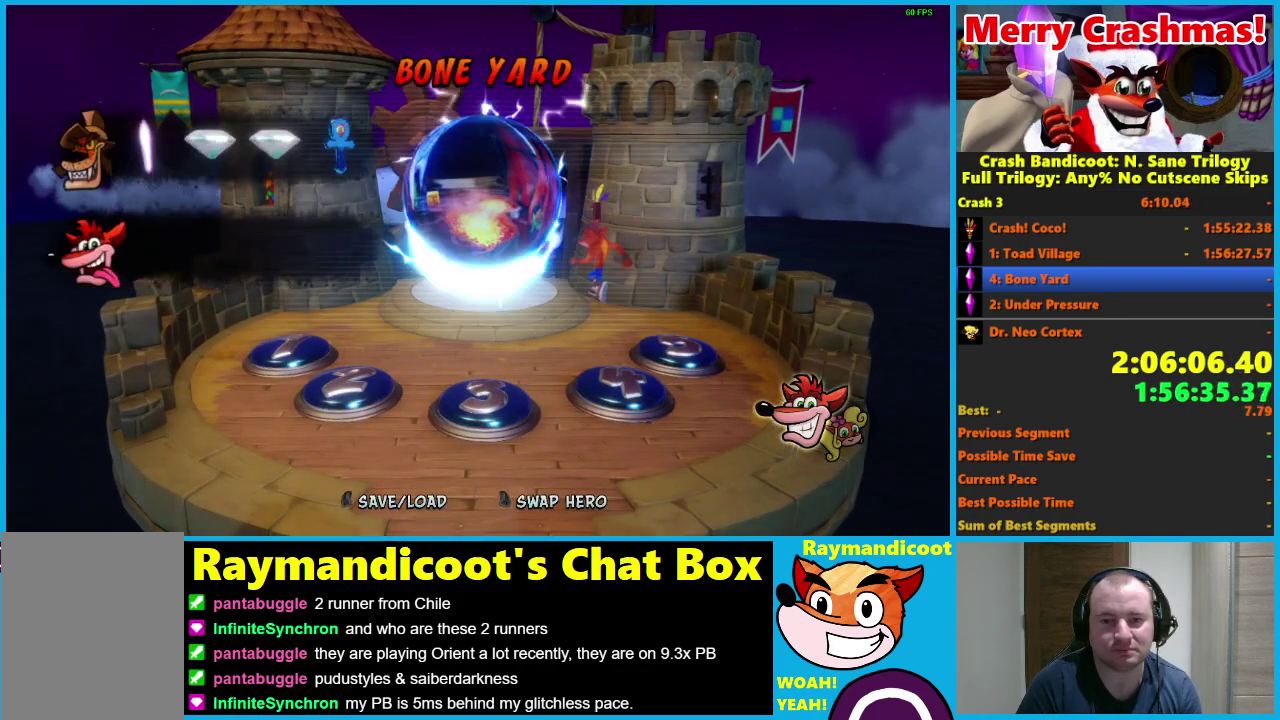
{"buttons": [], "left_stick": "up-left", "right_stick": "center", "events": []}
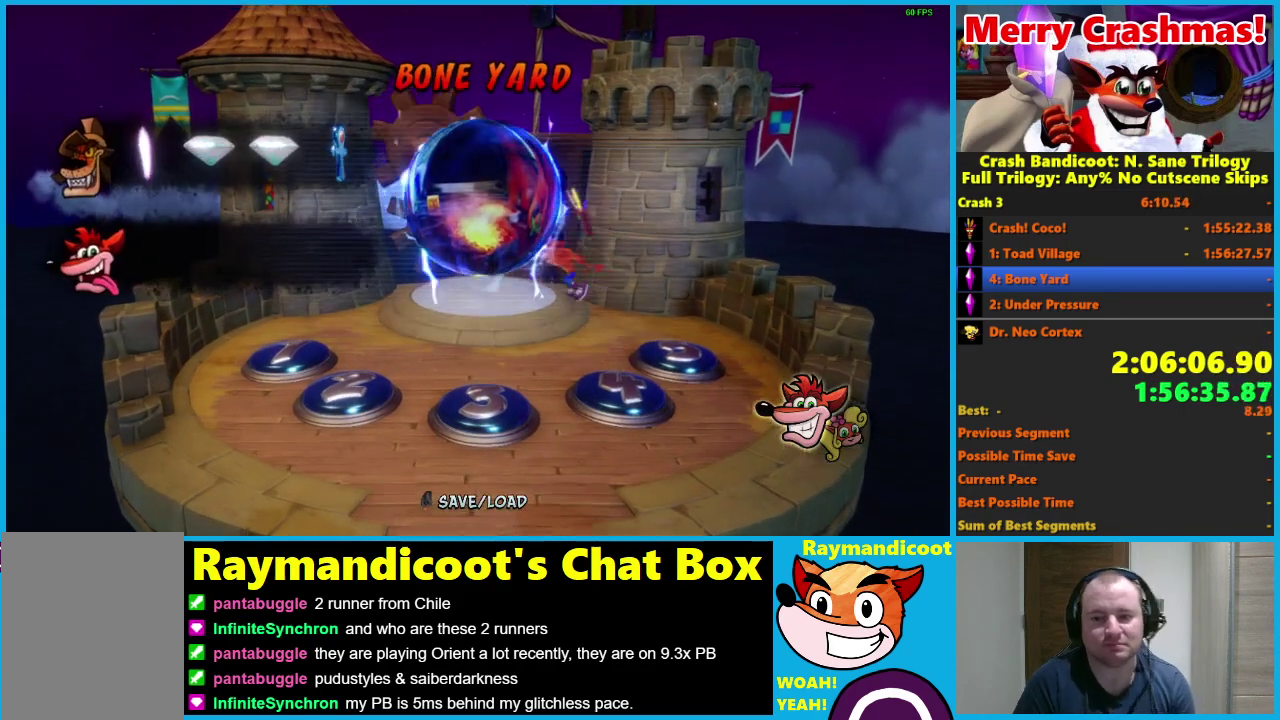
{"buttons": ["Y"], "left_stick": "center", "right_stick": "center", "events": [[400, "left_stick", "center"], [450, "Y", "down"]]}